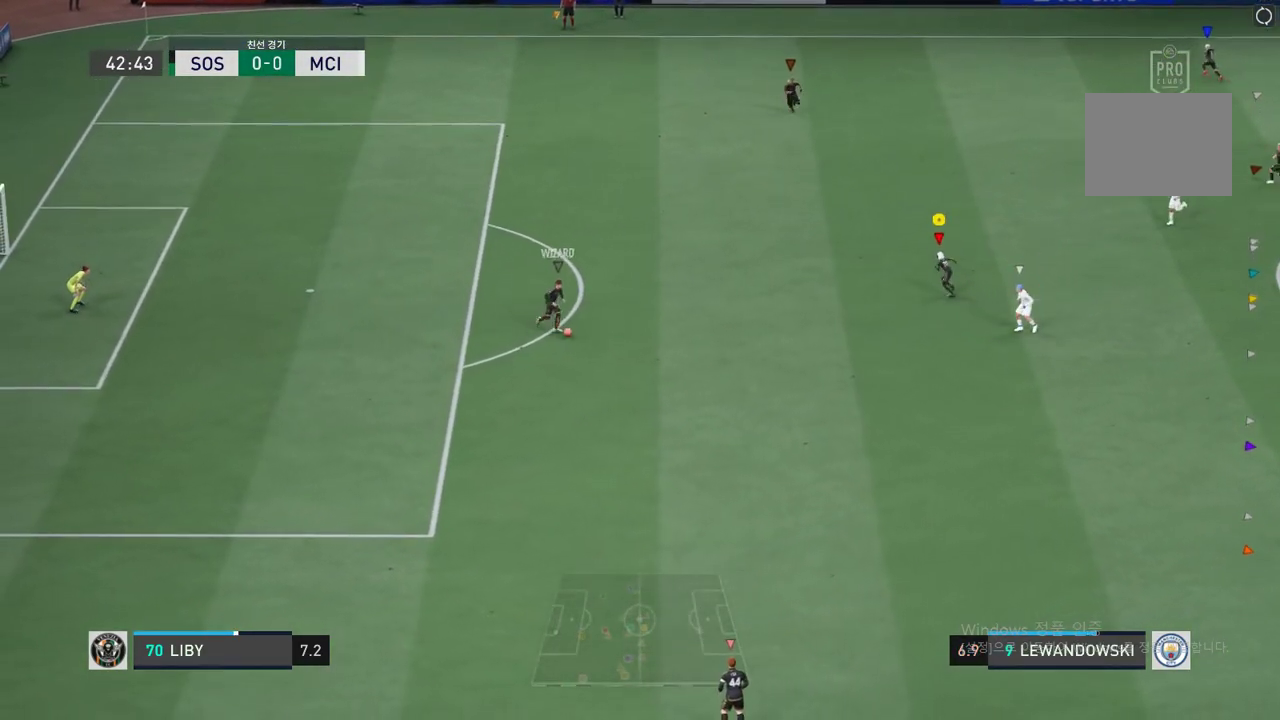
Gameplay with a controller (Xbox layout); each line is a JSON object with the inputs held at the frame after it. "events" lists button and stick changes between this image and that frame as [ms after this image, input, new state], when the widget could be followed in between. Not read: L3 R3 left_stick right_stick.
{"buttons": [], "events": []}
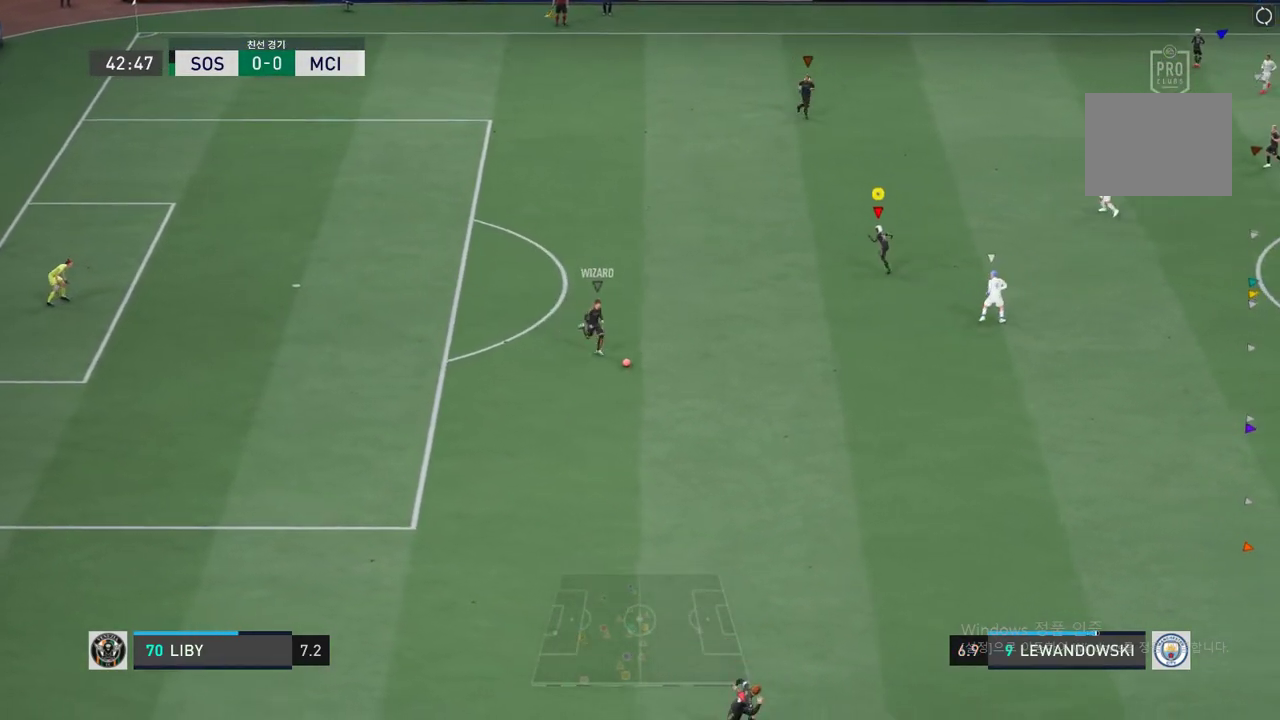
{"buttons": [], "events": []}
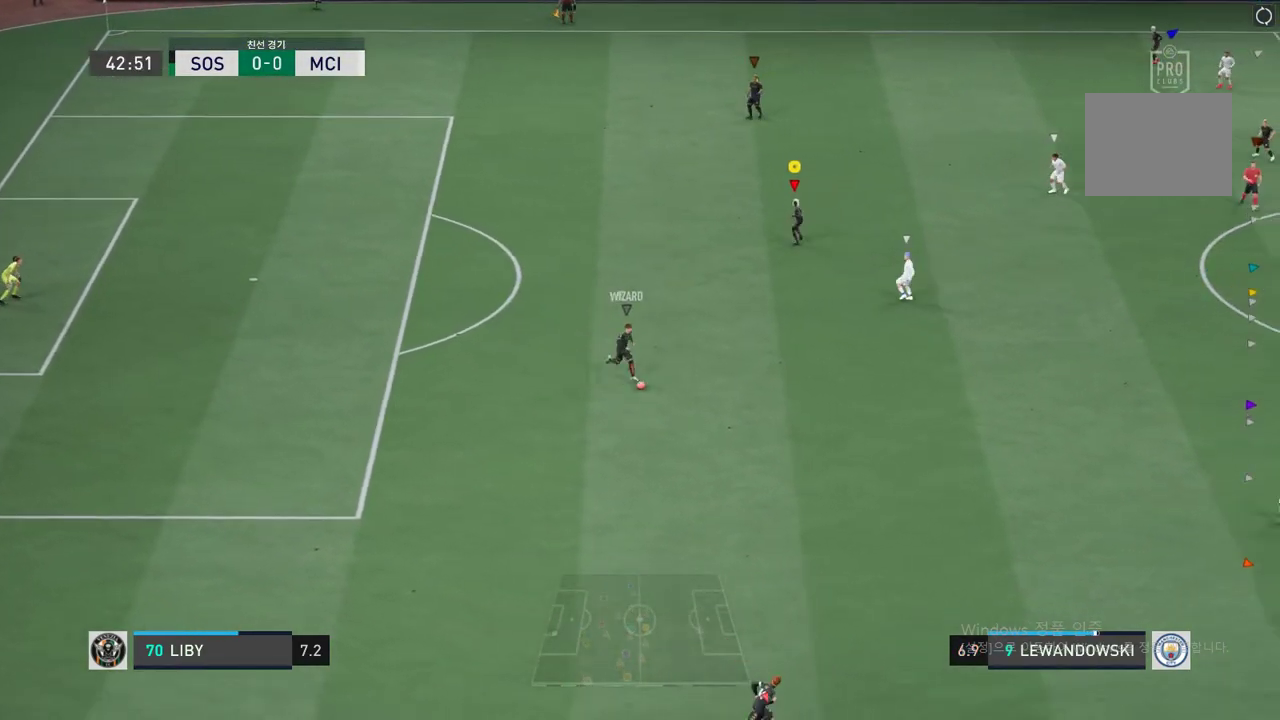
{"buttons": [], "events": []}
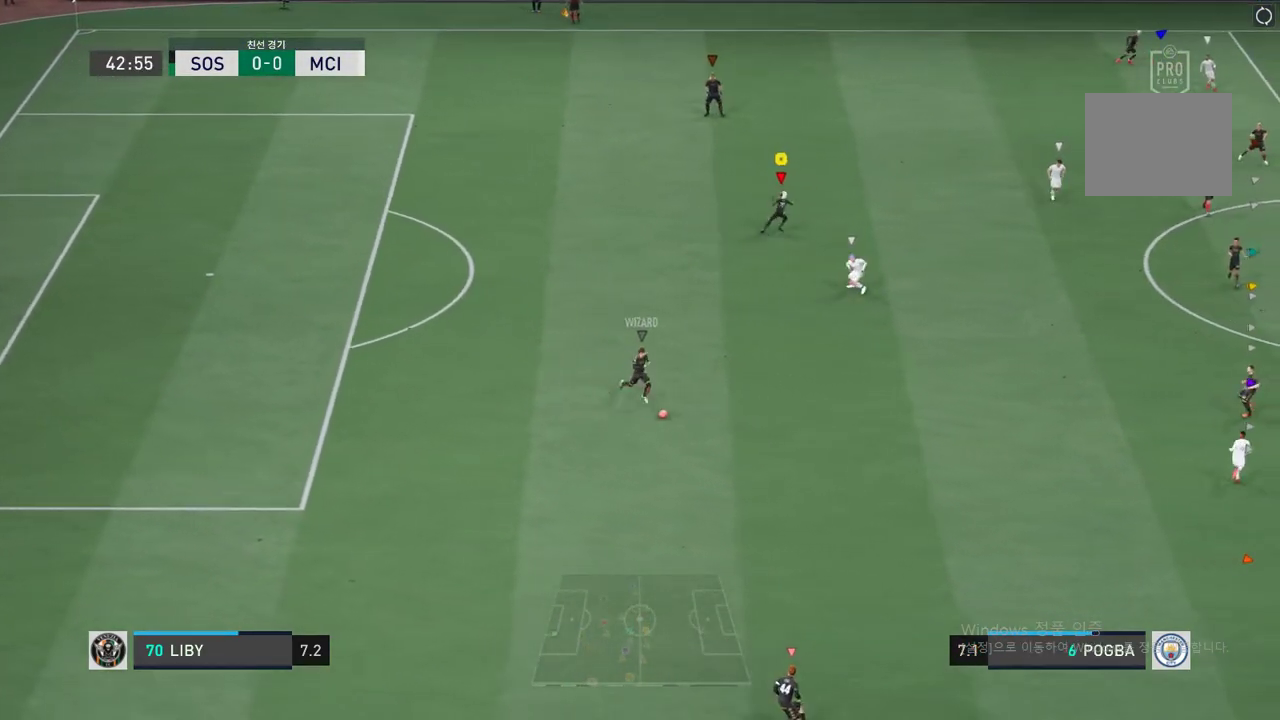
{"buttons": ["R2"], "events": [[100, "R2", "down"]]}
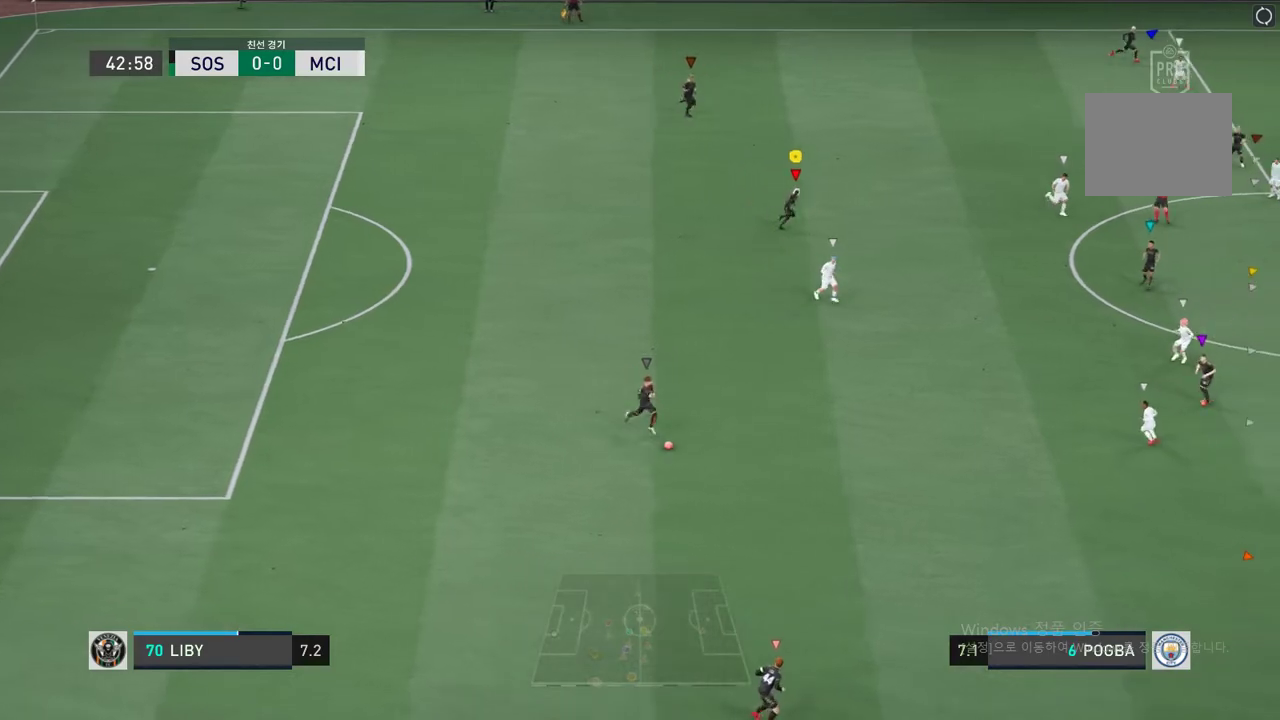
{"buttons": [], "events": [[67, "R2", "up"]]}
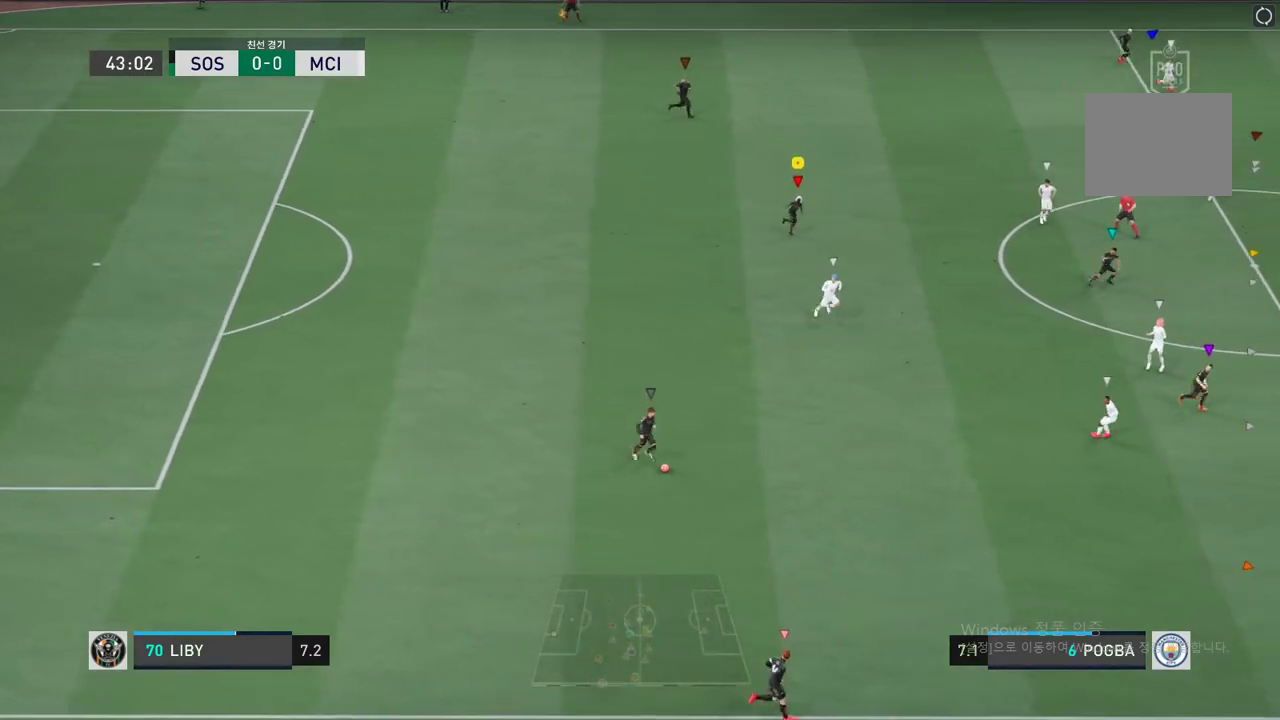
{"buttons": [], "events": []}
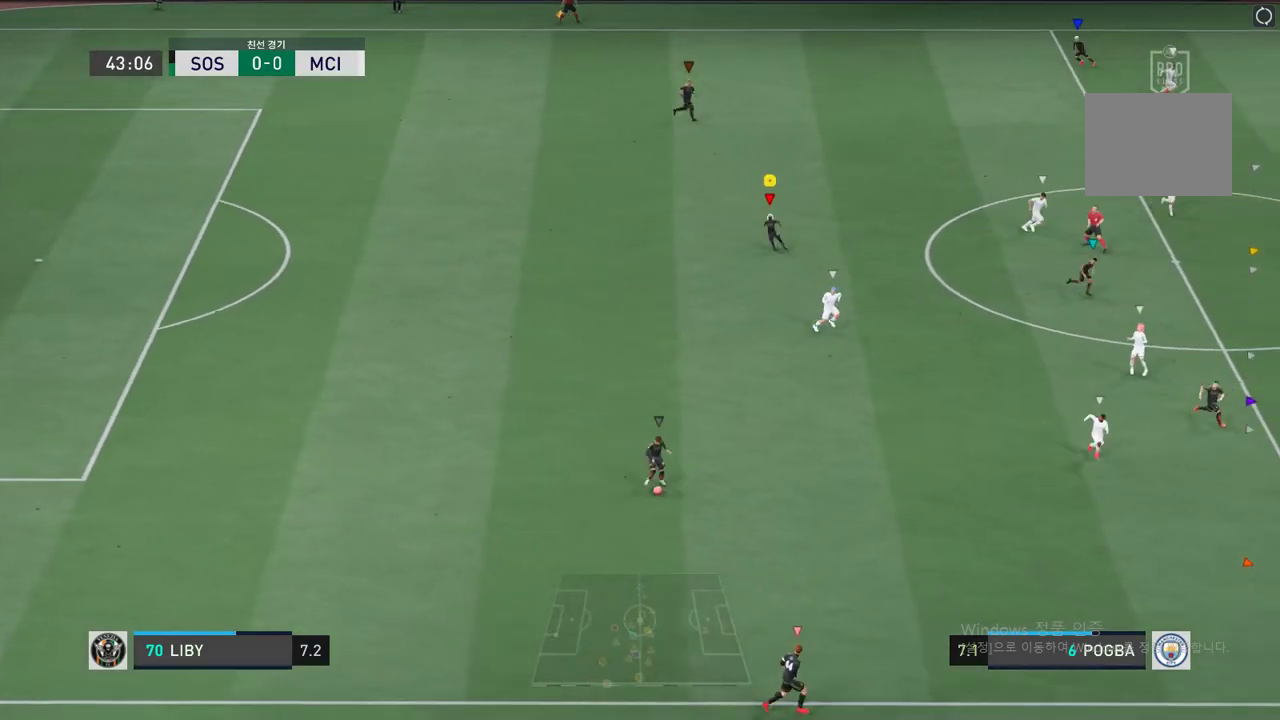
{"buttons": [], "events": []}
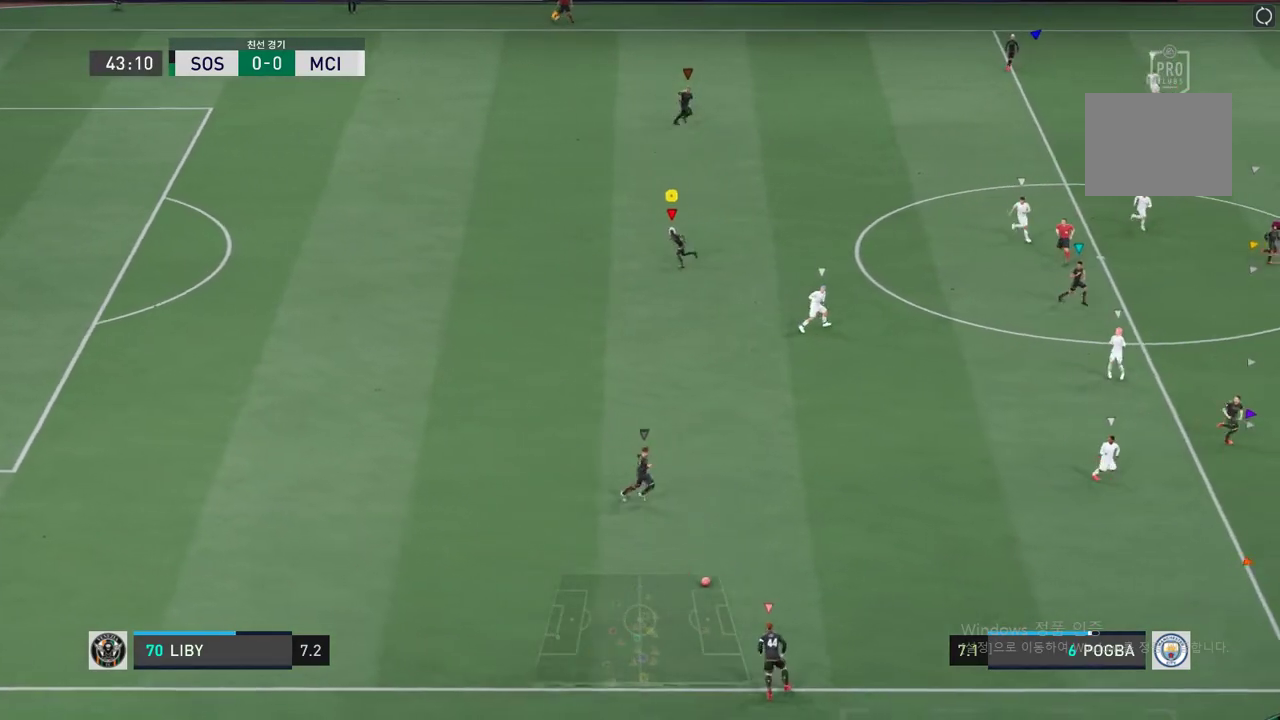
{"buttons": [], "events": []}
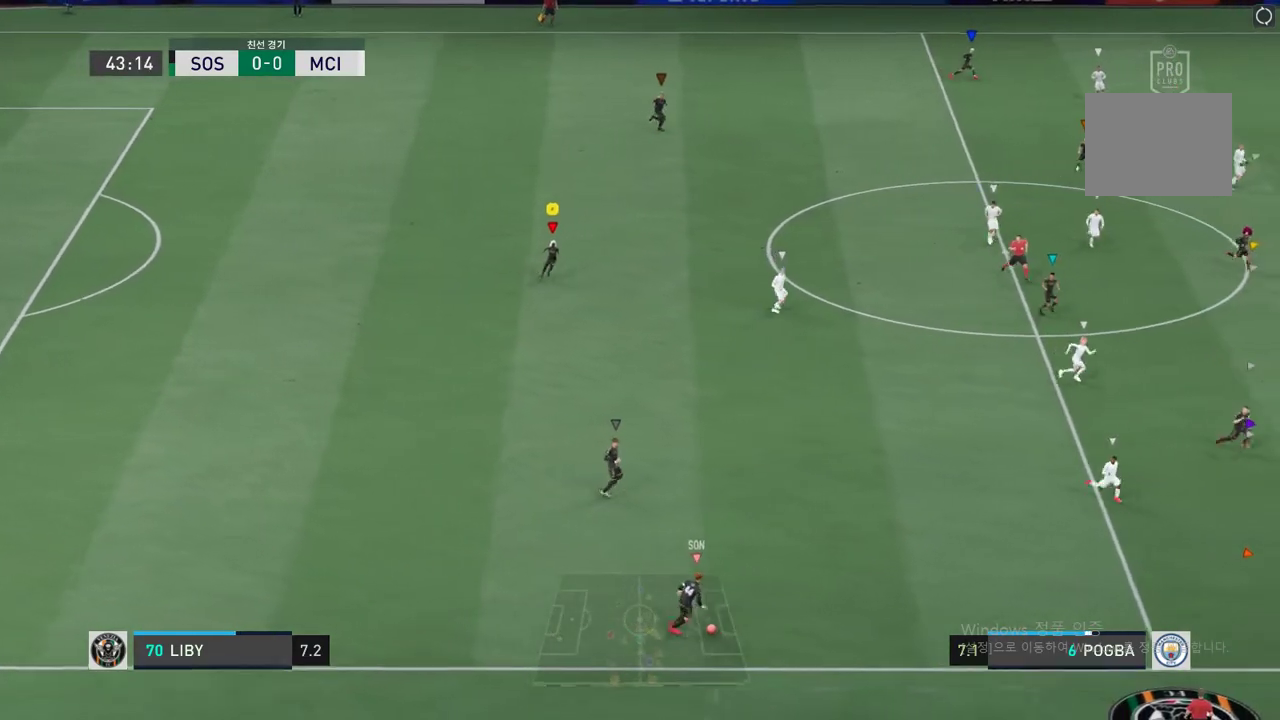
{"buttons": ["L2"], "events": [[184, "L2", "down"]]}
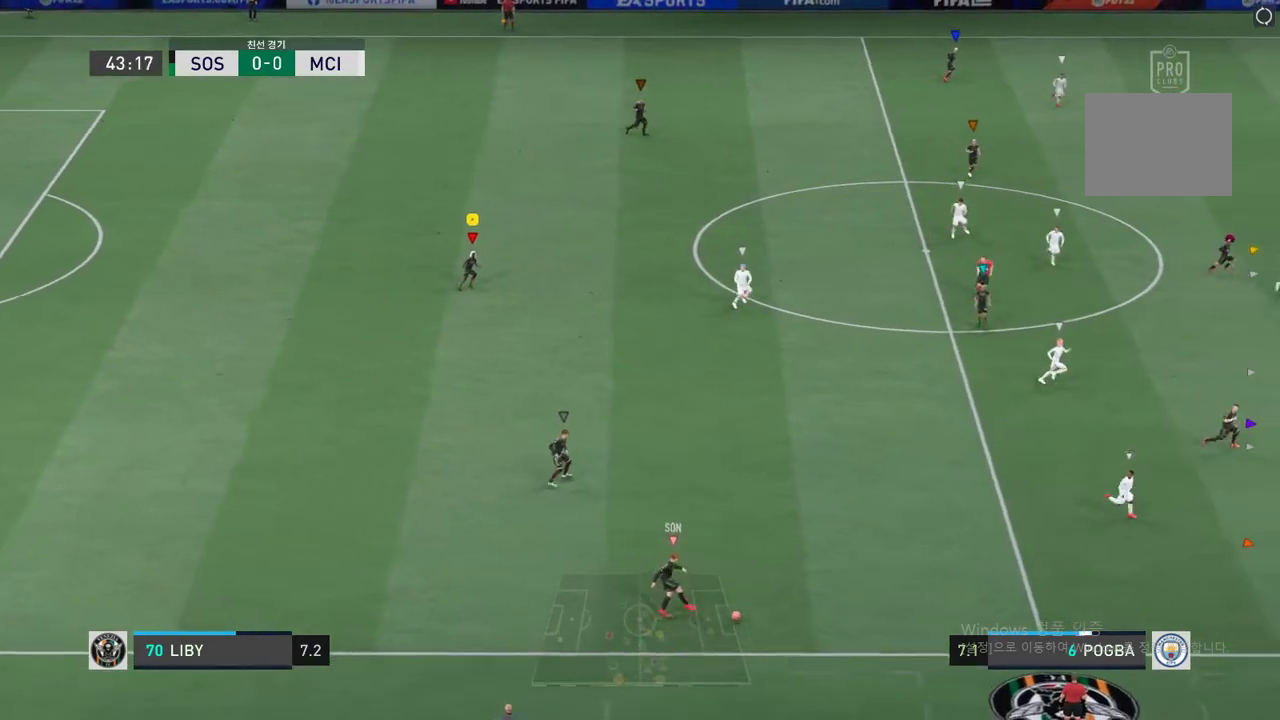
{"buttons": ["R2"], "events": [[34, "R2", "down"], [84, "L2", "up"]]}
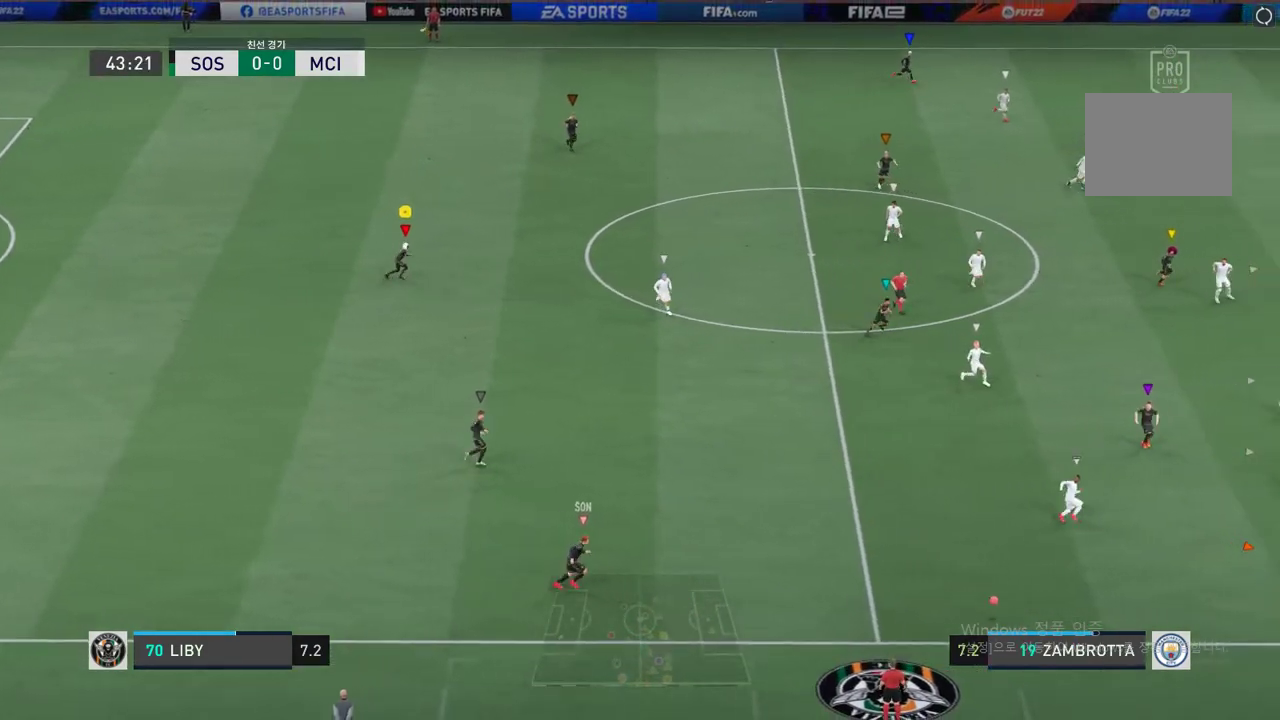
{"buttons": ["R2"], "events": []}
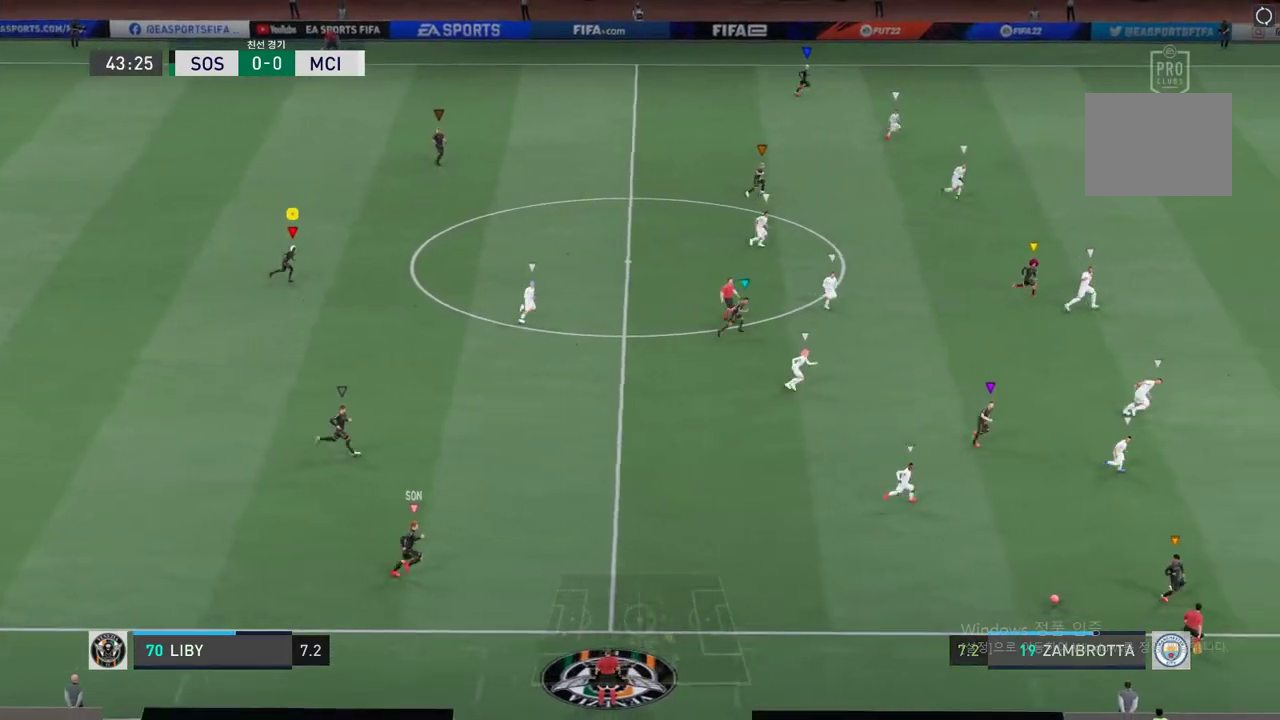
{"buttons": ["R2"], "events": []}
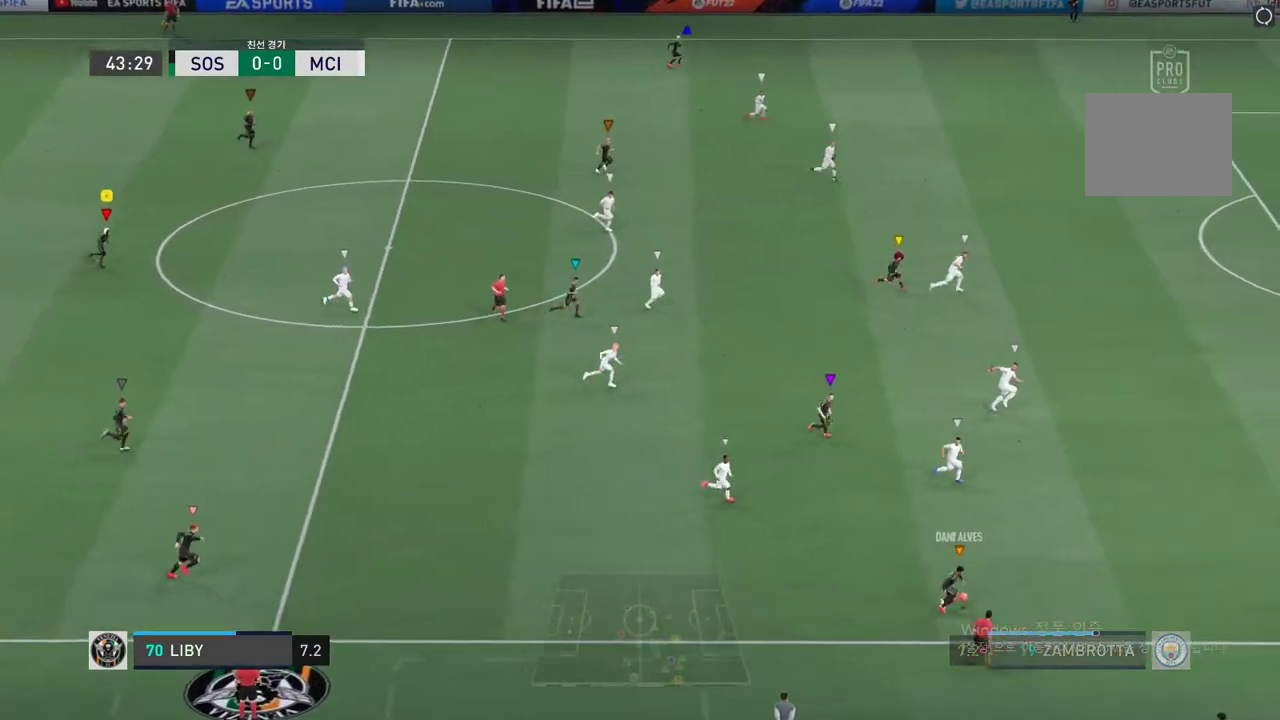
{"buttons": ["R2"], "events": []}
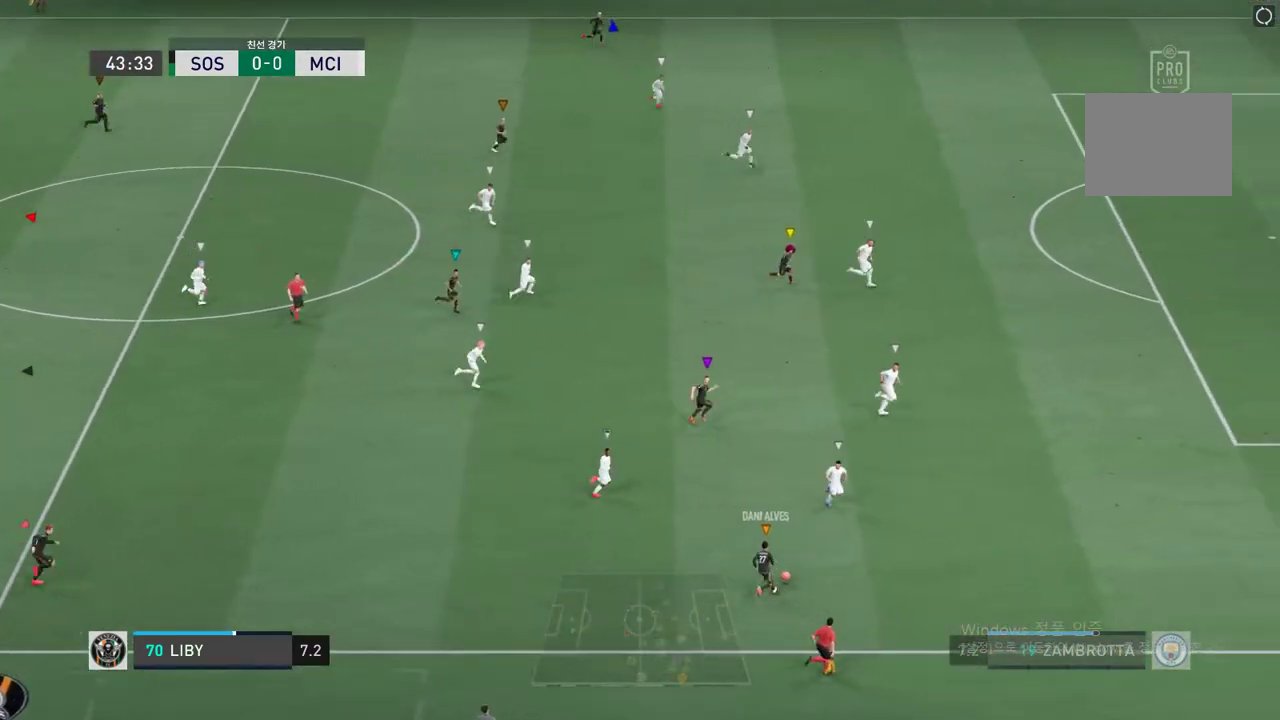
{"buttons": ["R2"], "events": []}
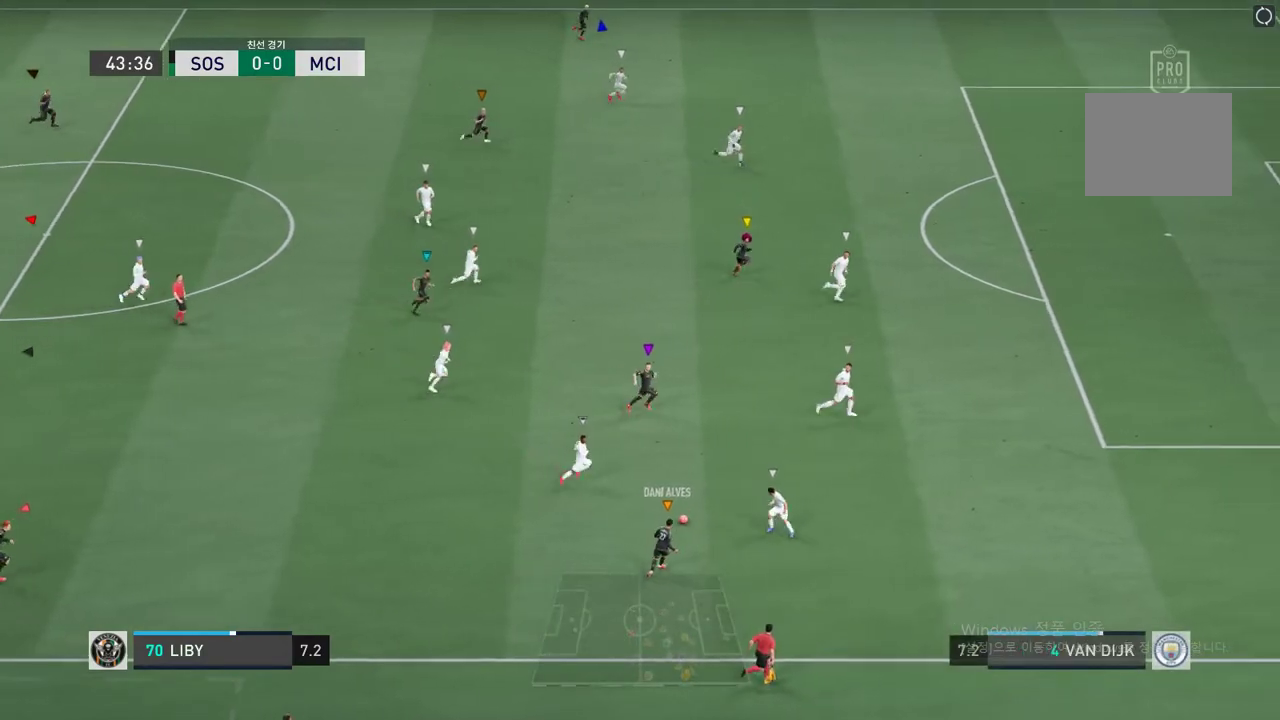
{"buttons": ["R2"], "events": []}
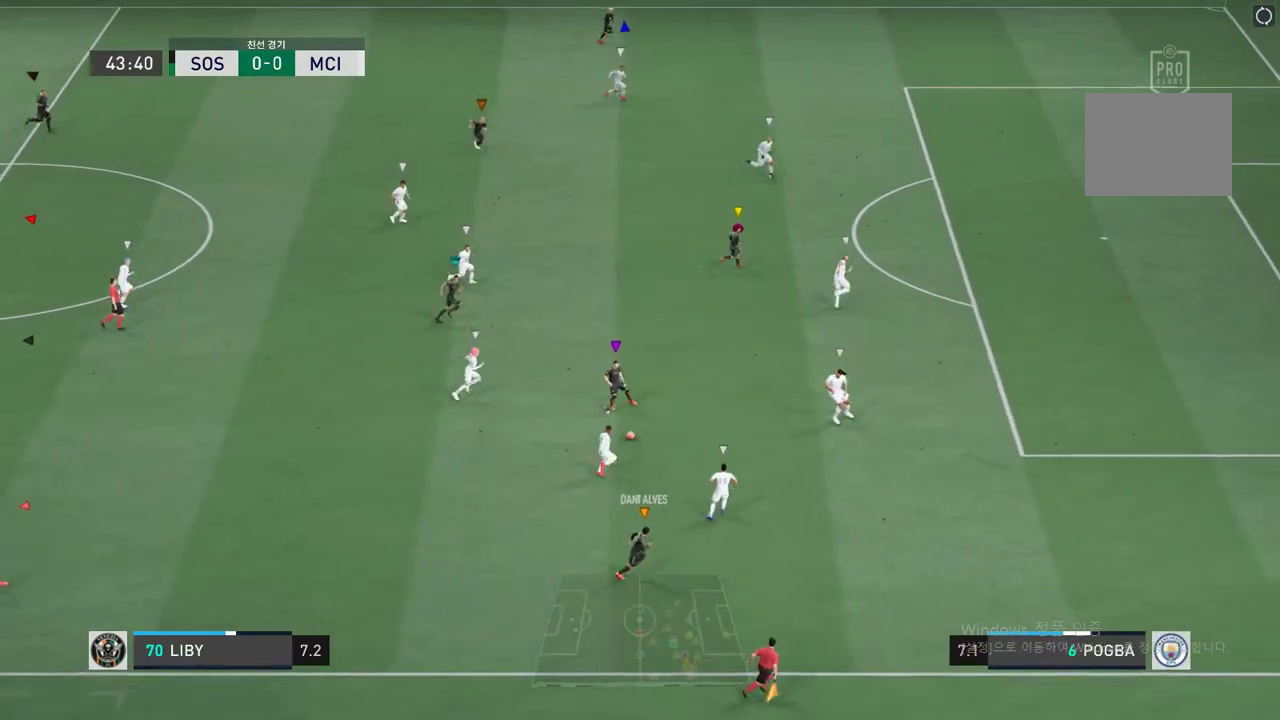
{"buttons": [], "events": [[385, "R2", "up"]]}
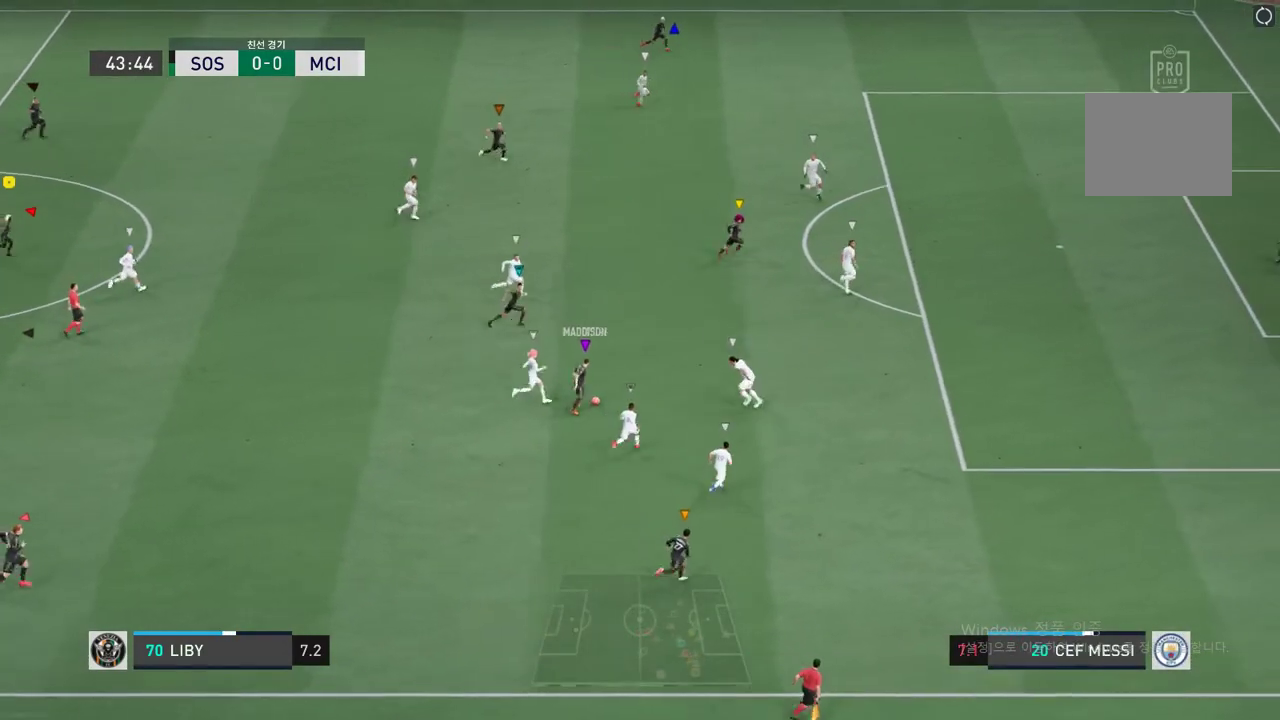
{"buttons": [], "events": []}
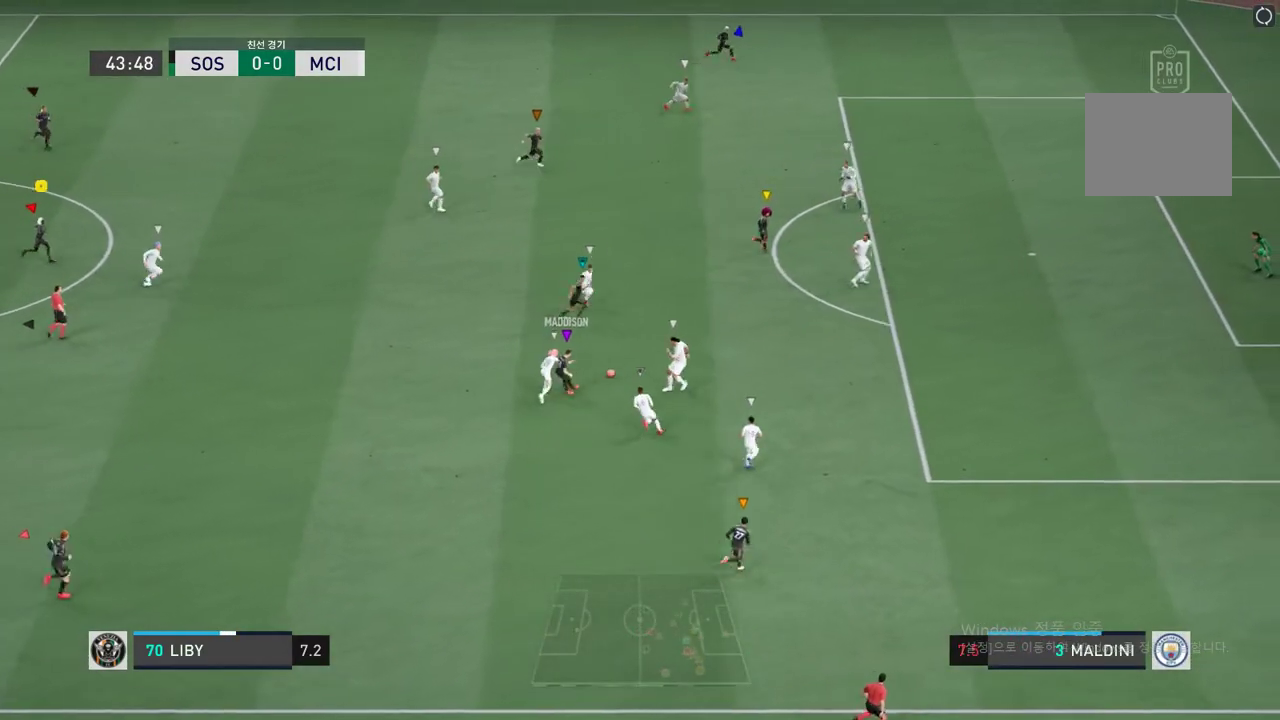
{"buttons": [], "events": []}
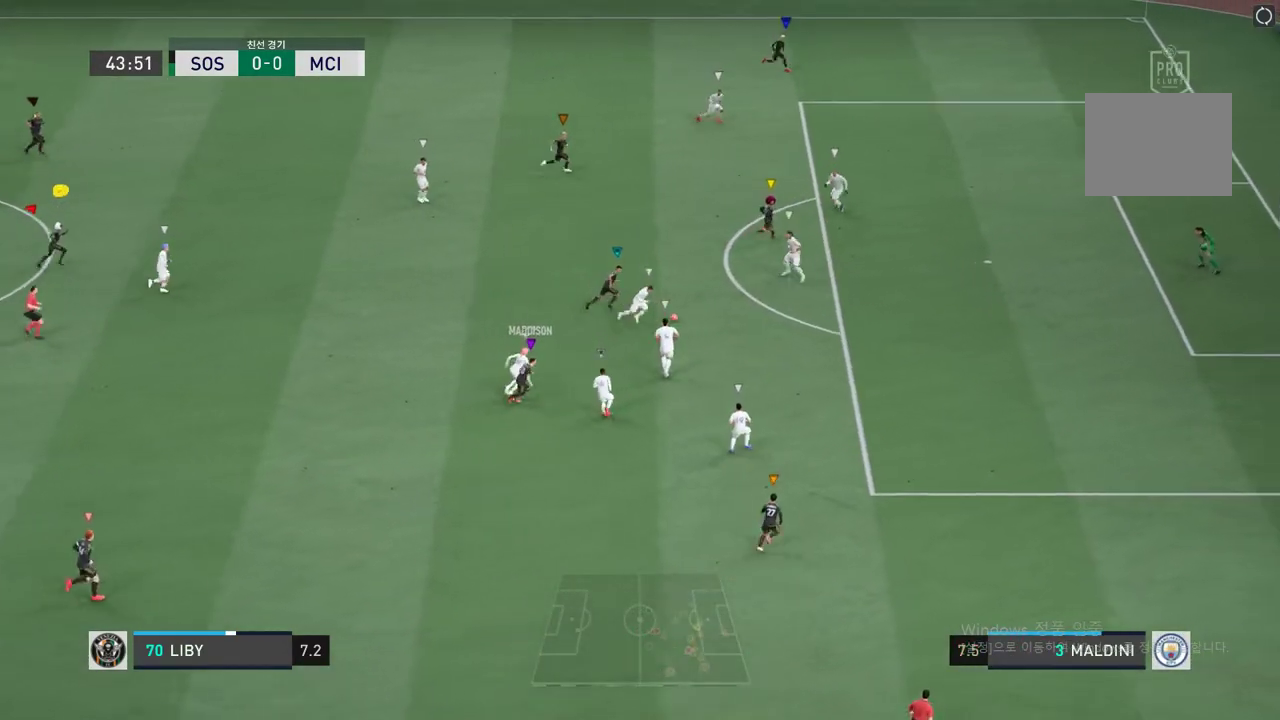
{"buttons": ["R2"], "events": [[67, "R2", "down"]]}
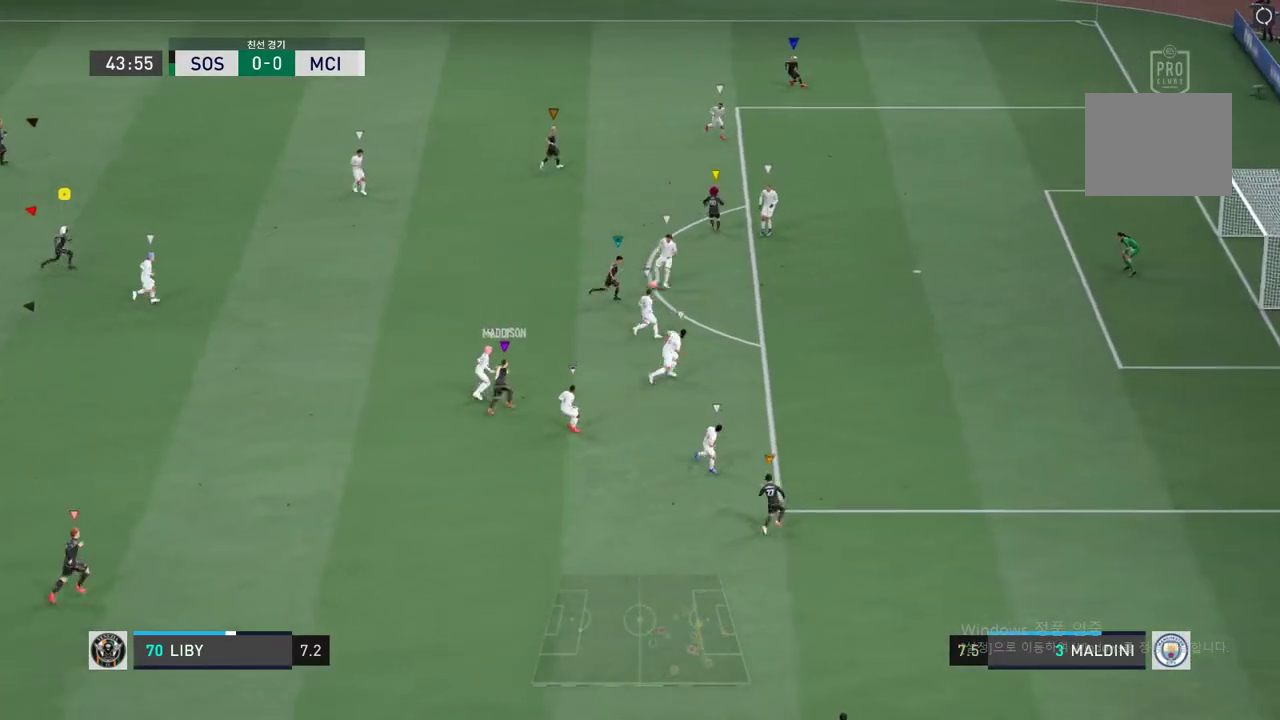
{"buttons": ["R2"], "events": []}
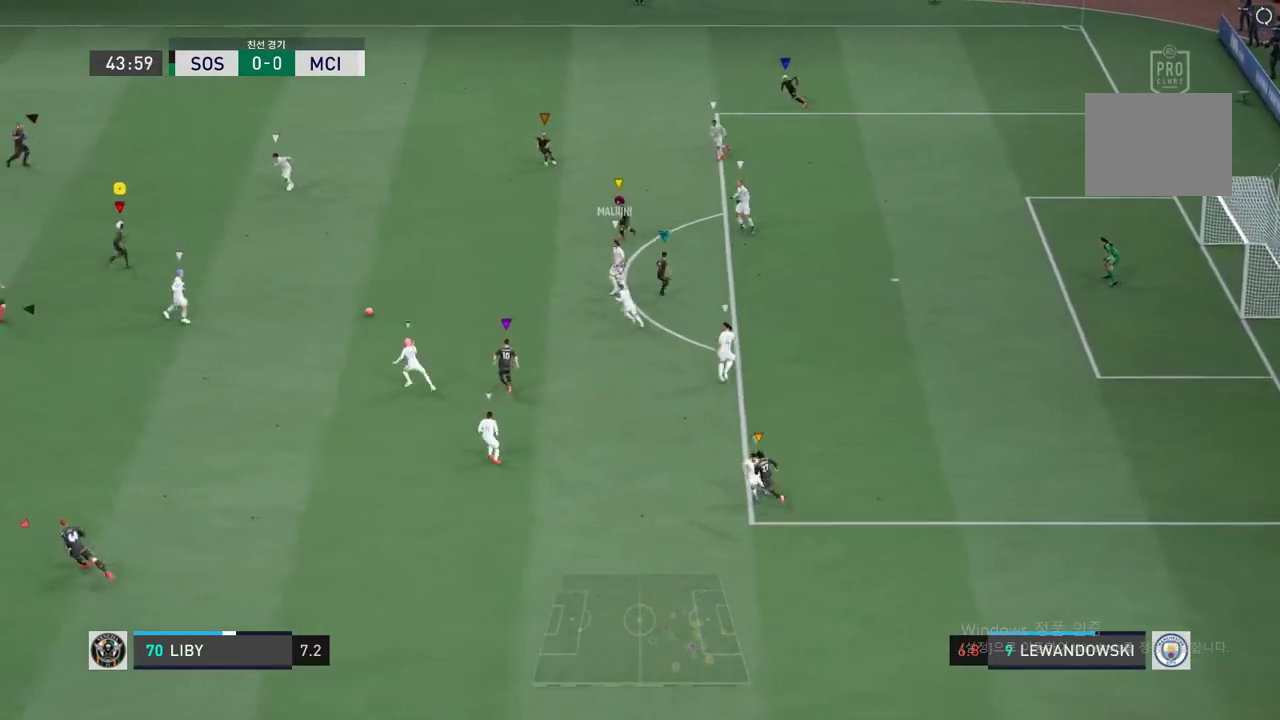
{"buttons": ["L2", "R2"], "events": [[50, "L2", "down"]]}
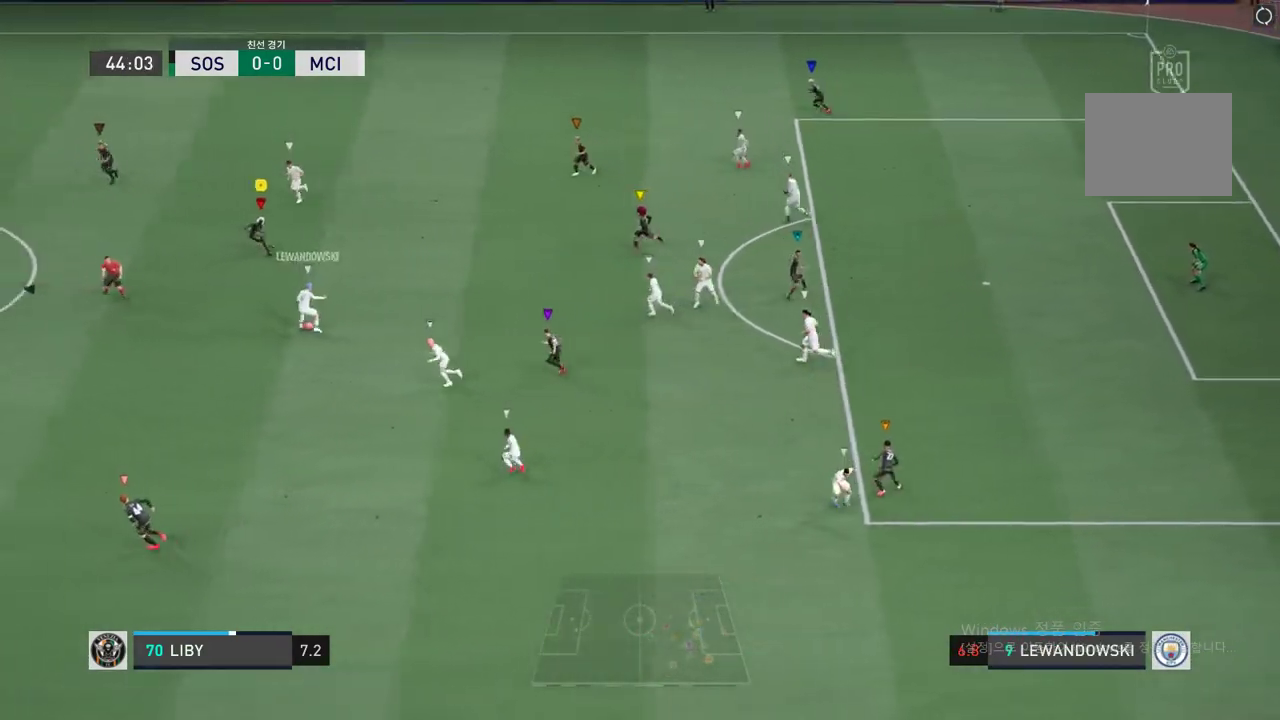
{"buttons": ["R2"], "events": [[100, "L2", "up"]]}
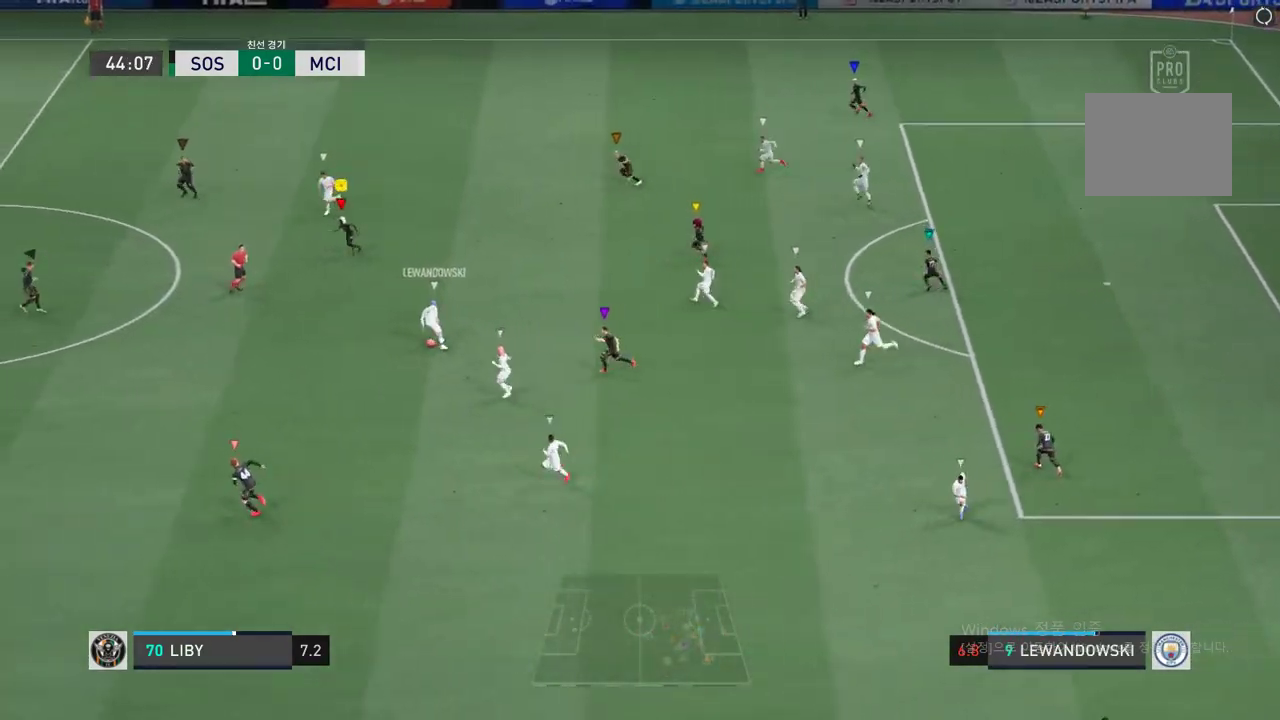
{"buttons": ["R2"], "events": []}
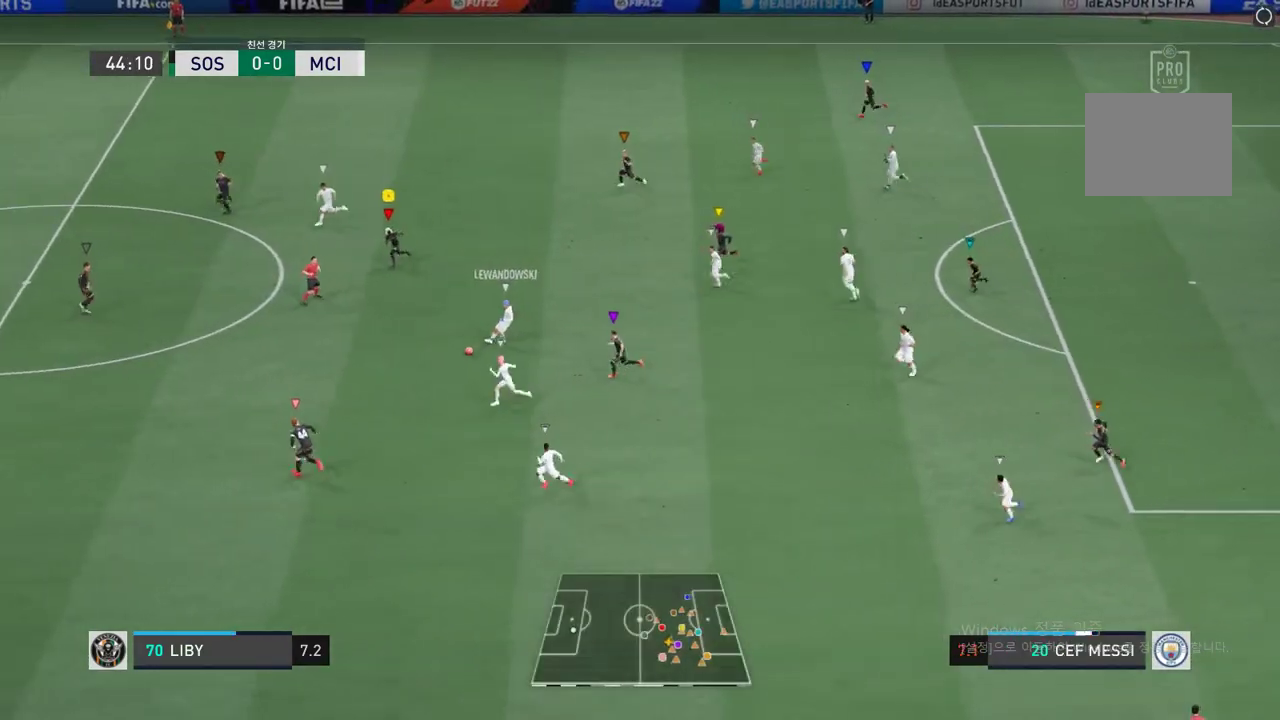
{"buttons": ["R2"], "events": []}
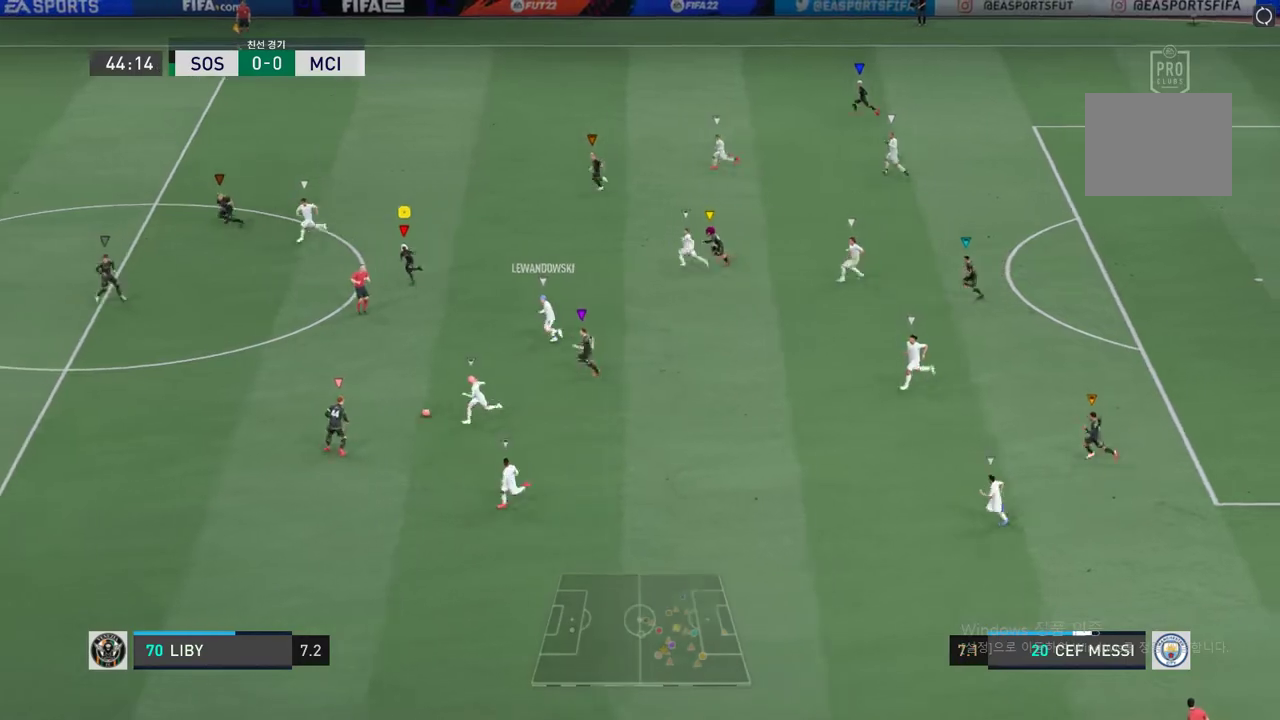
{"buttons": ["R2"], "events": []}
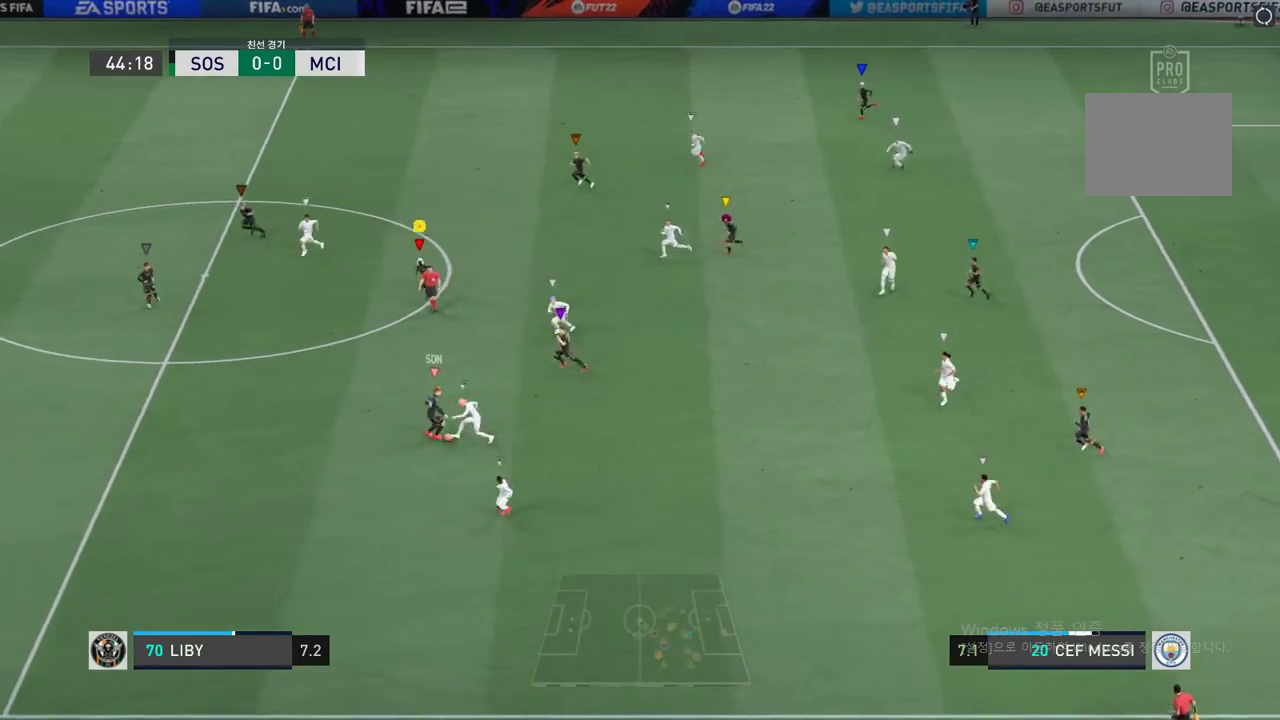
{"buttons": [], "events": [[50, "R2", "up"]]}
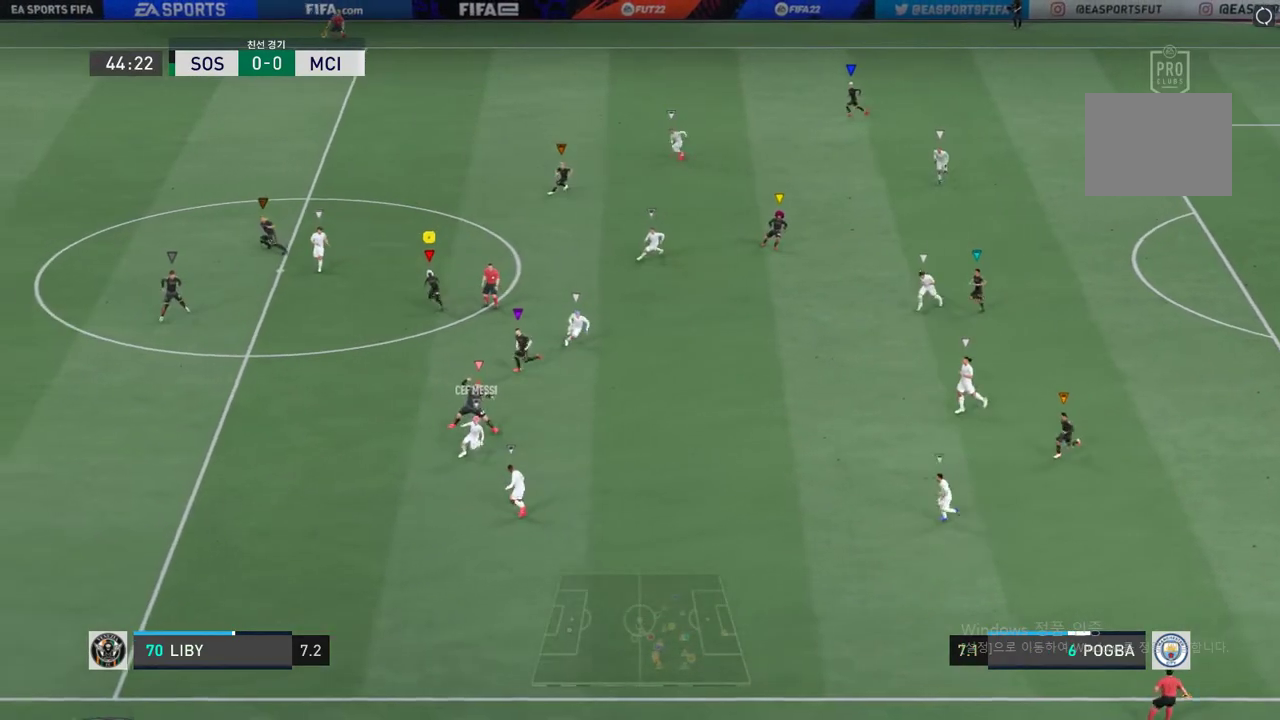
{"buttons": ["R2"], "events": [[201, "R2", "down"]]}
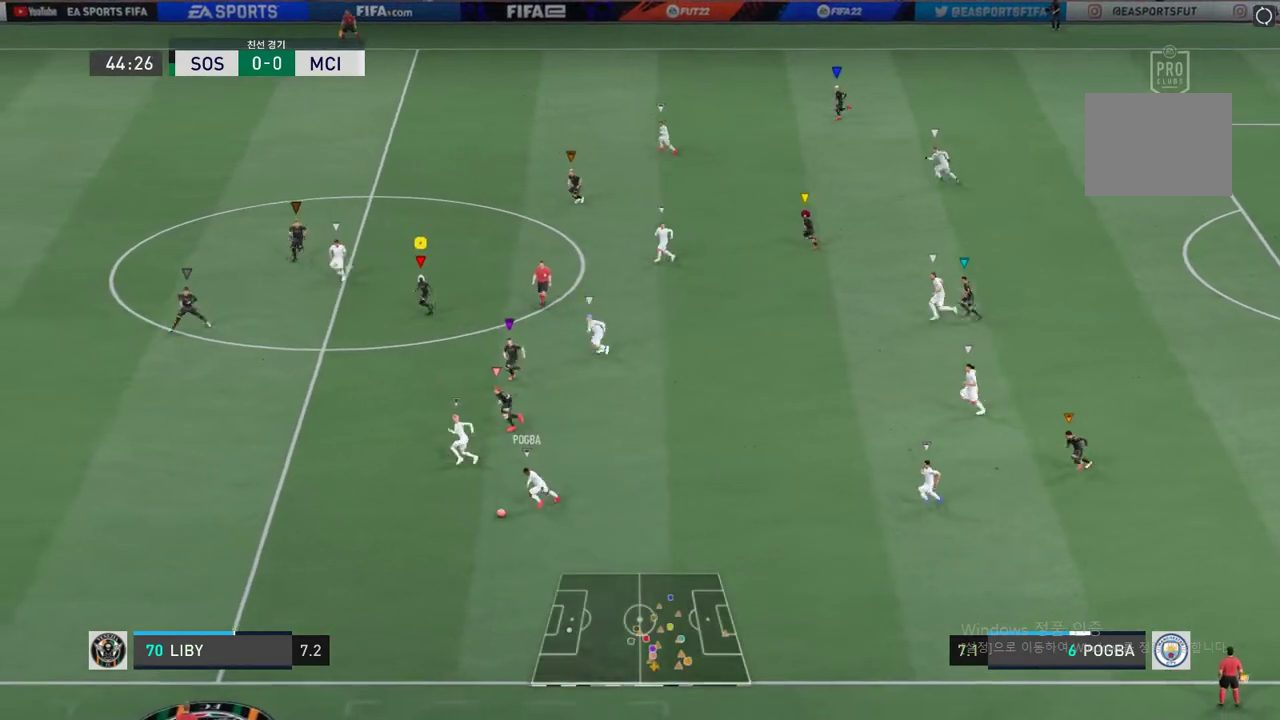
{"buttons": ["R2"], "events": []}
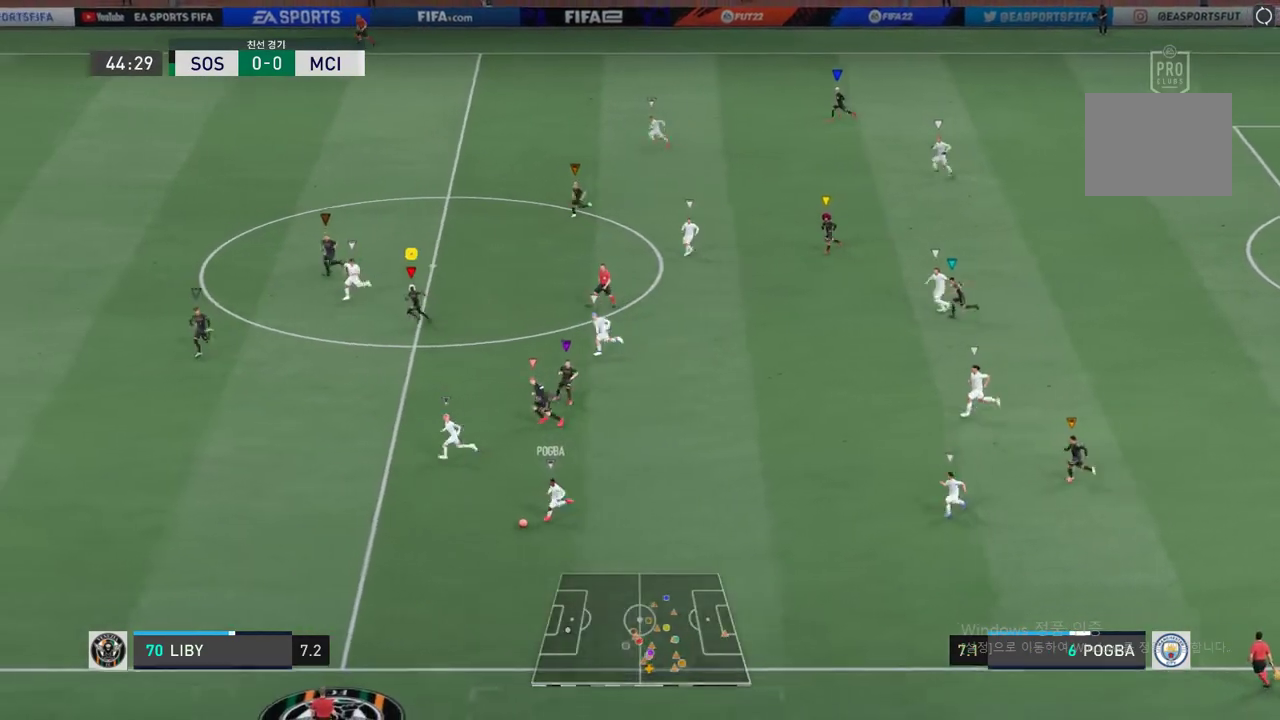
{"buttons": ["R2"], "events": []}
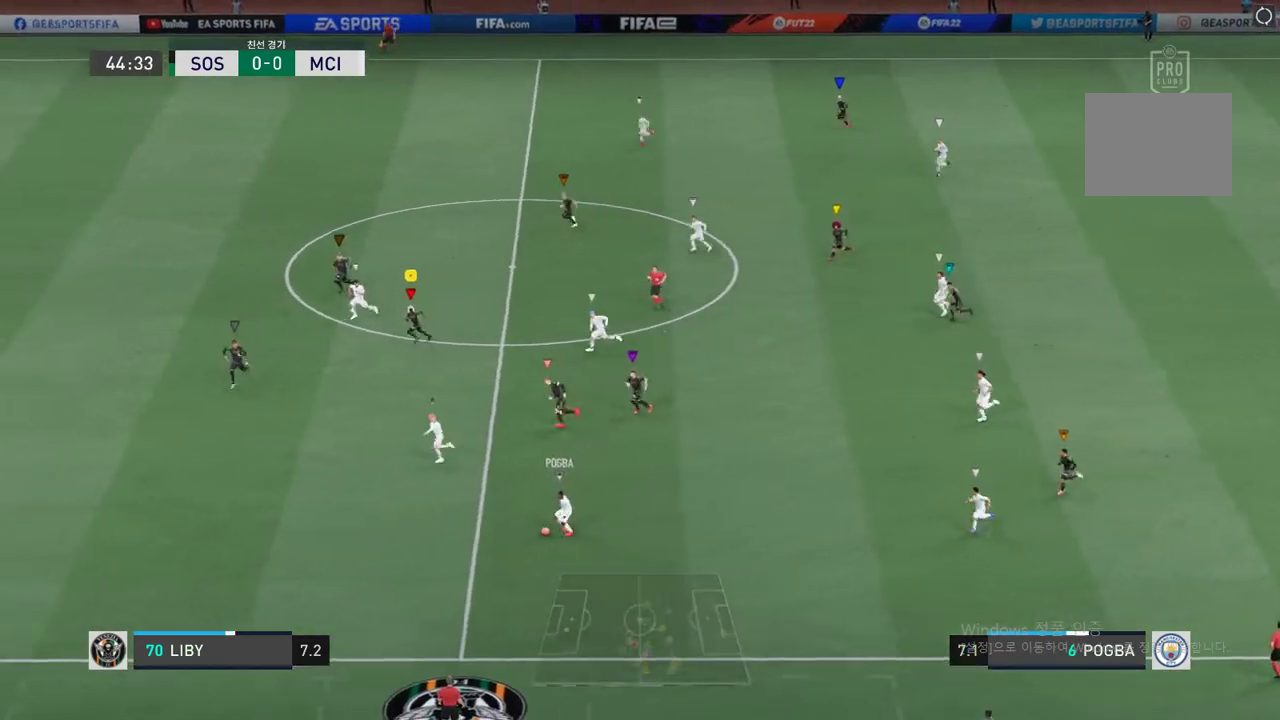
{"buttons": ["R2"], "events": []}
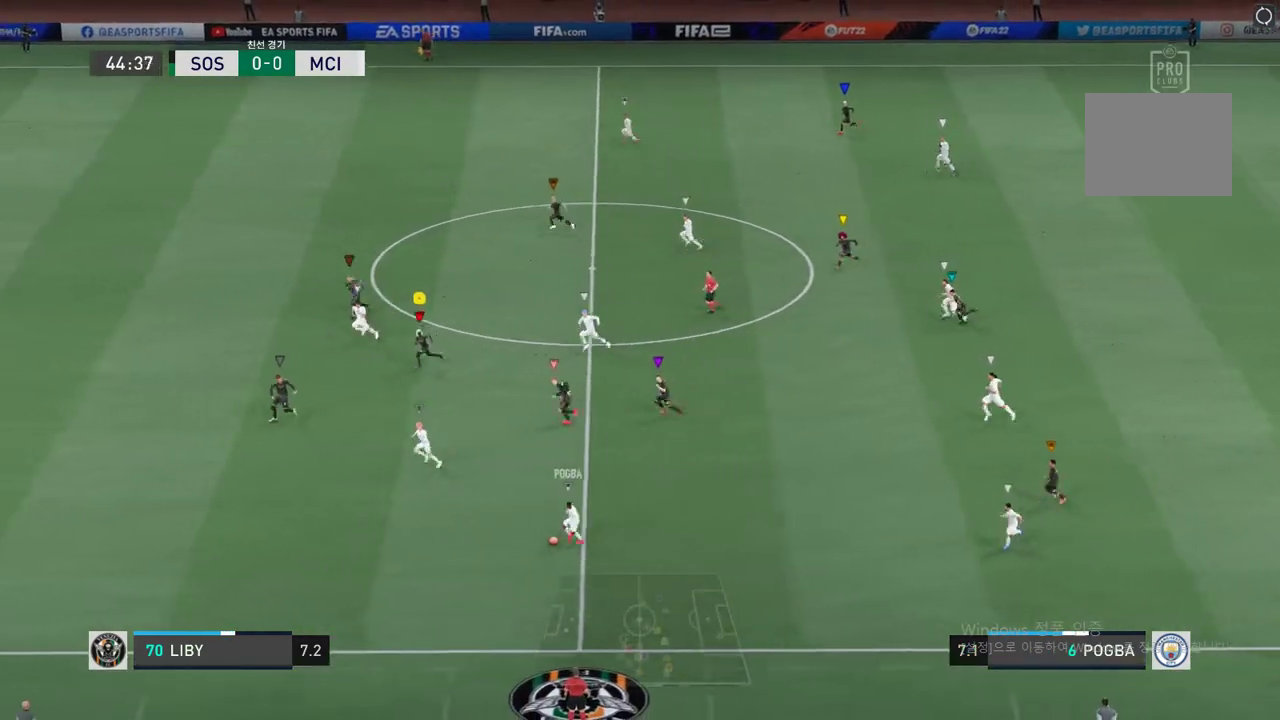
{"buttons": ["R2"], "events": []}